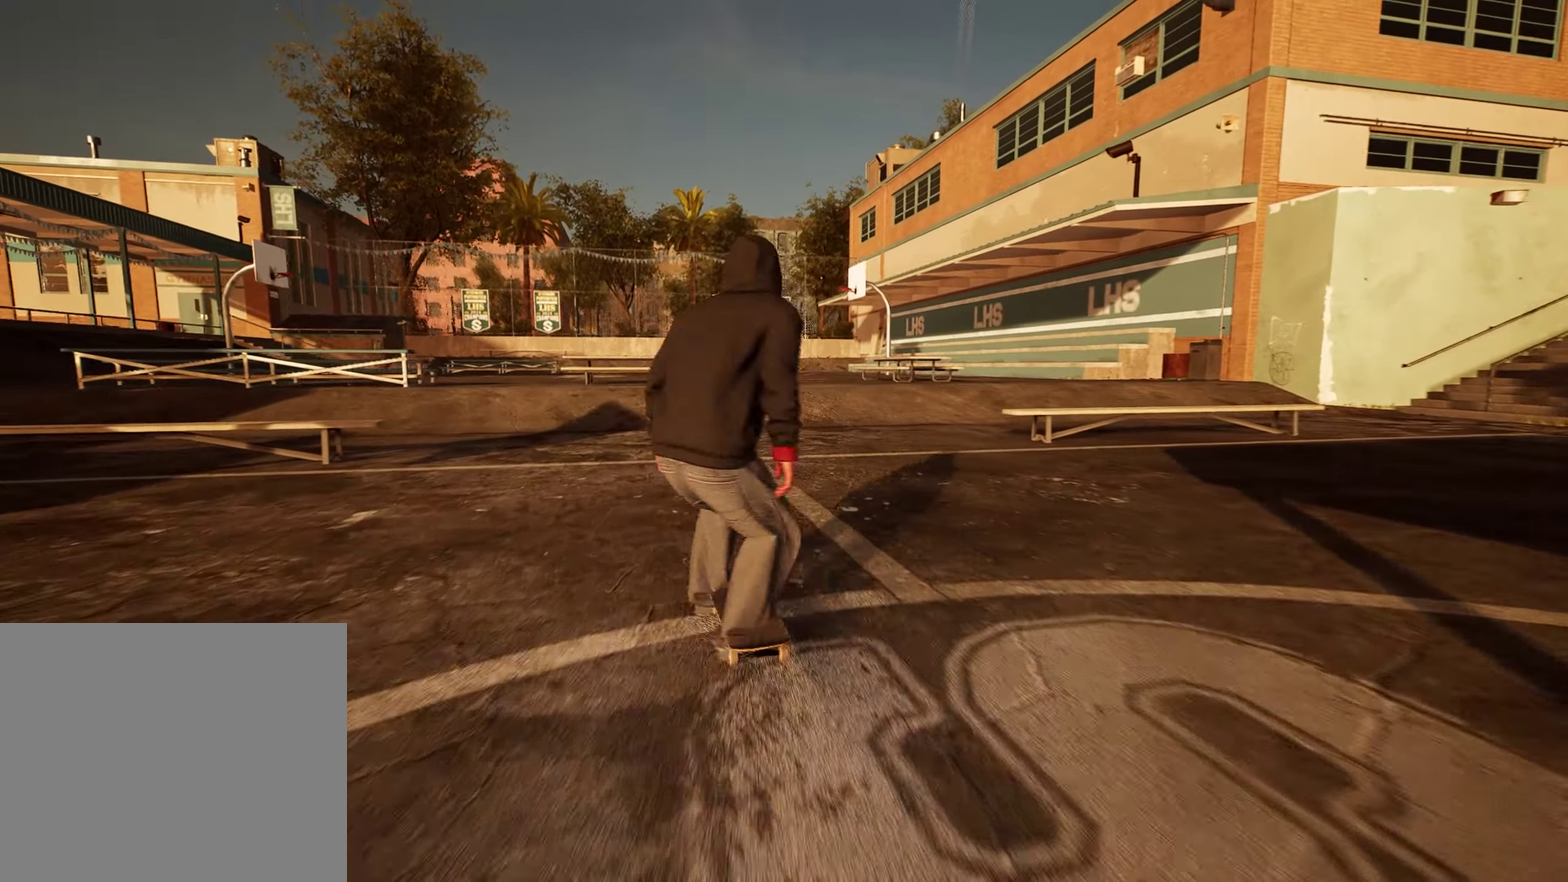
Gameplay with a controller (Xbox layout); each line is a JSON object with the inputs held at the frame after it (dt_ms = milliseconds from this image to that frame). "events" lists button and stick changes between this image and that frame as [ms after this image, input, new state], when the widget could be followed in between. This overlay highlights the sticks when they move; stick clicks (L3 R3) are not distinguishable. Not read: DPAD_UP L3 R3.
{"dt_ms": 500, "buttons": [], "left_stick": "center", "right_stick": "down", "events": [[367, "right_stick", "down"]]}
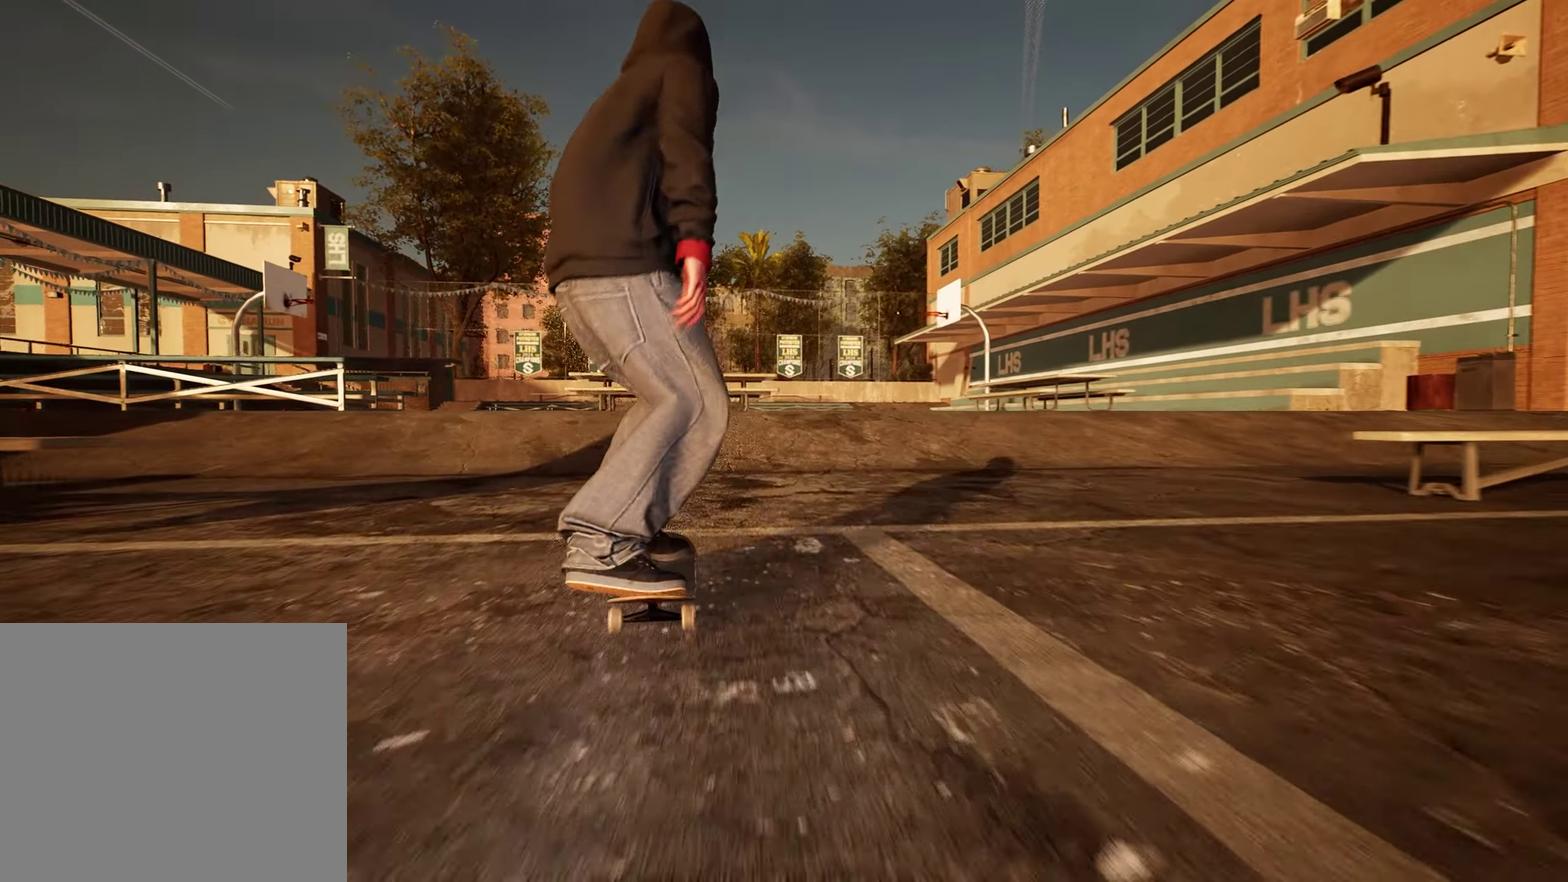
{"dt_ms": 400, "buttons": [], "left_stick": "center", "right_stick": "down", "events": []}
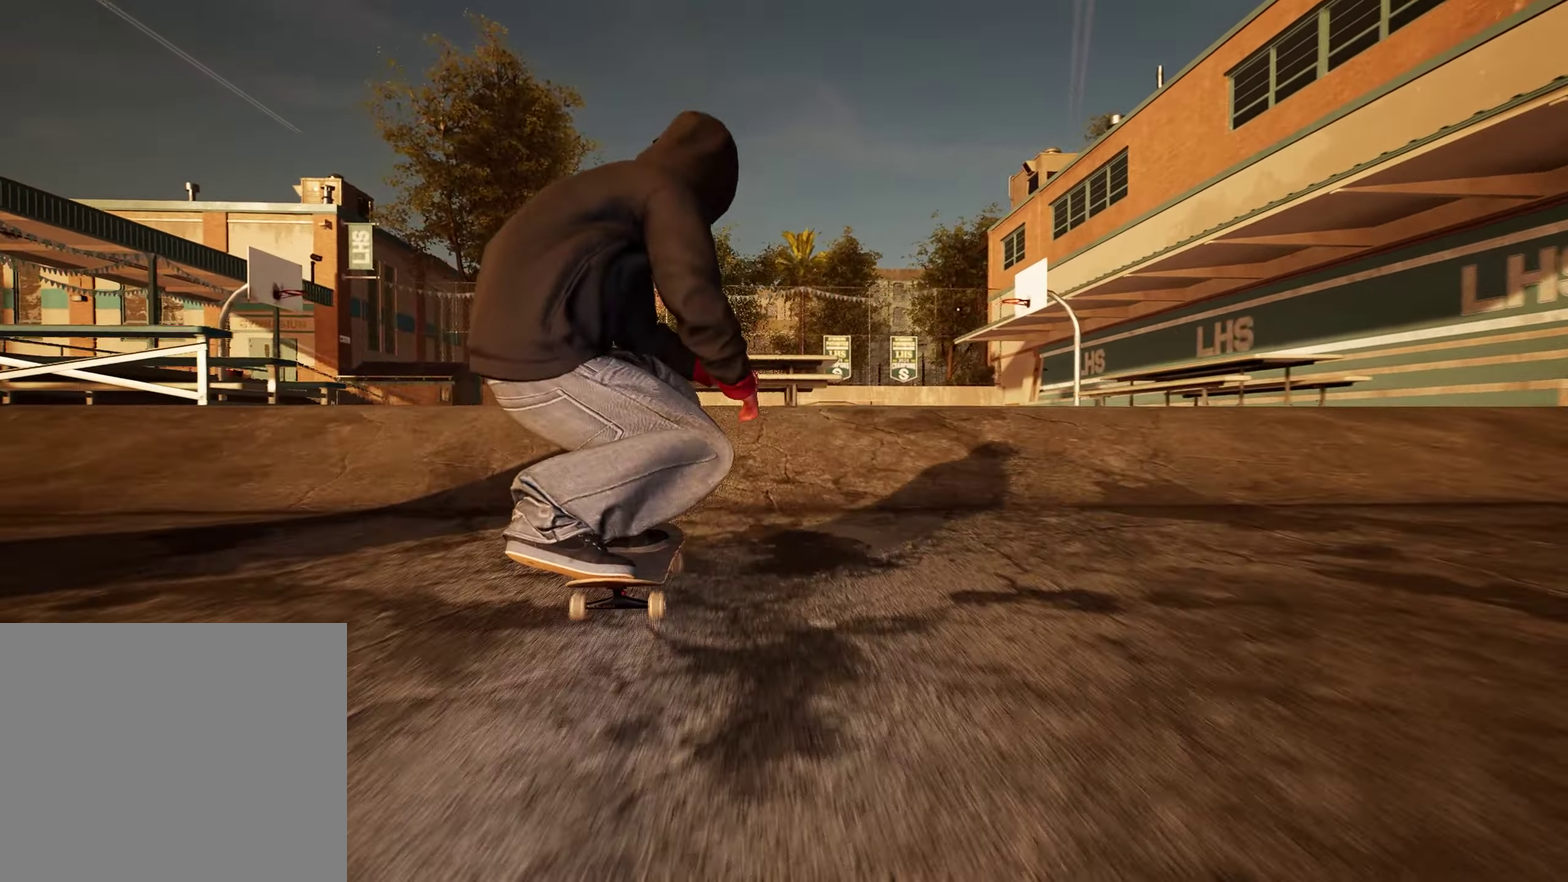
{"dt_ms": 700, "buttons": [], "left_stick": "center", "right_stick": "center", "events": [[400, "left_stick", "left"], [467, "right_stick", "center"], [500, "left_stick", "center"]]}
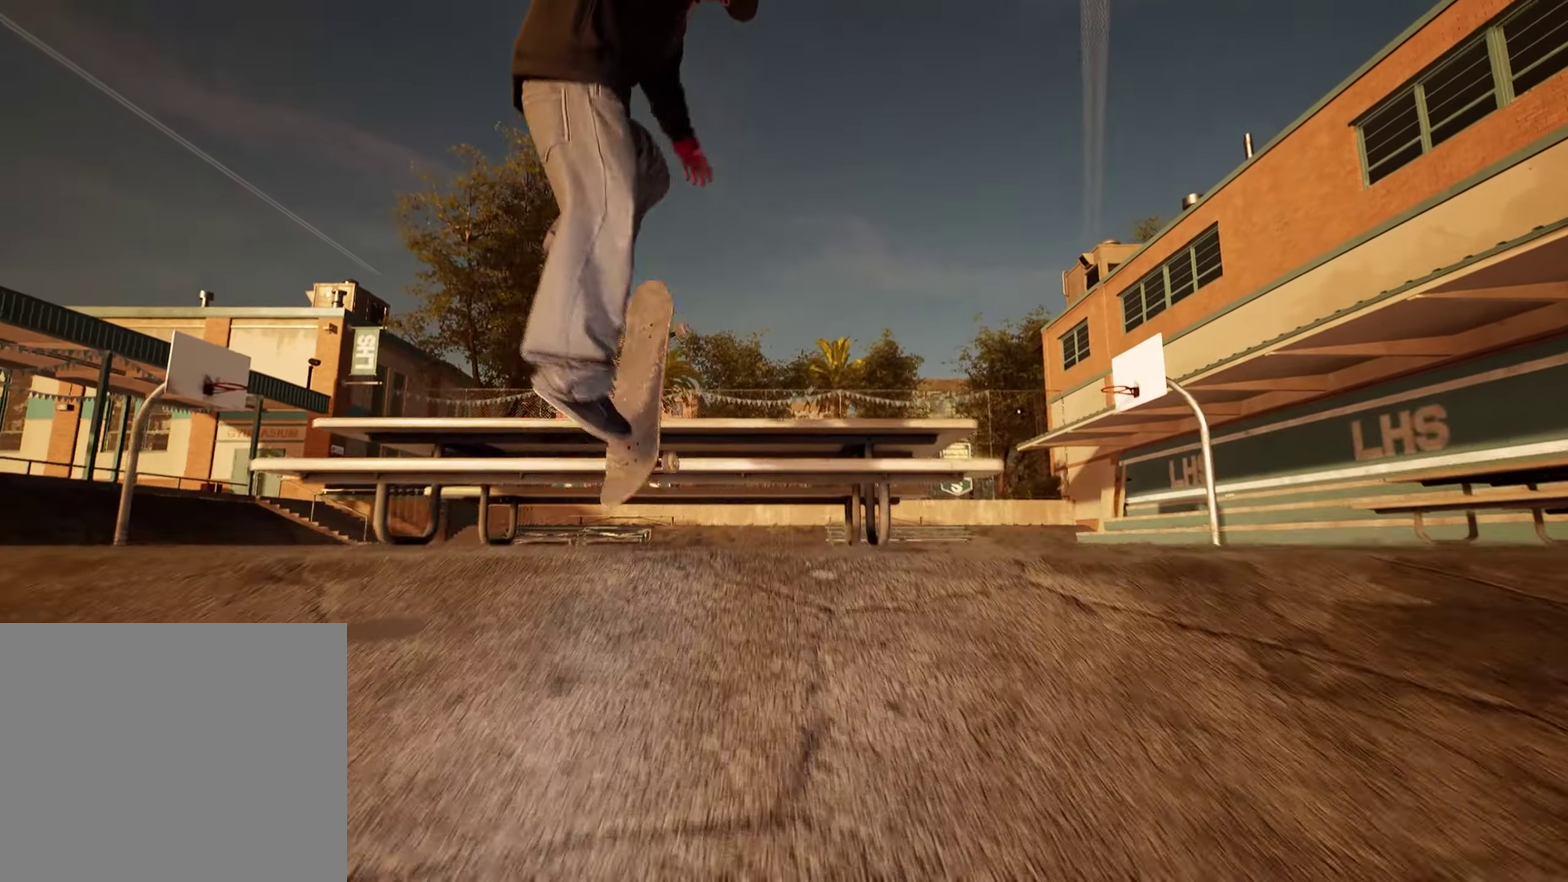
{"dt_ms": 400, "buttons": [], "left_stick": "center", "right_stick": "center", "events": []}
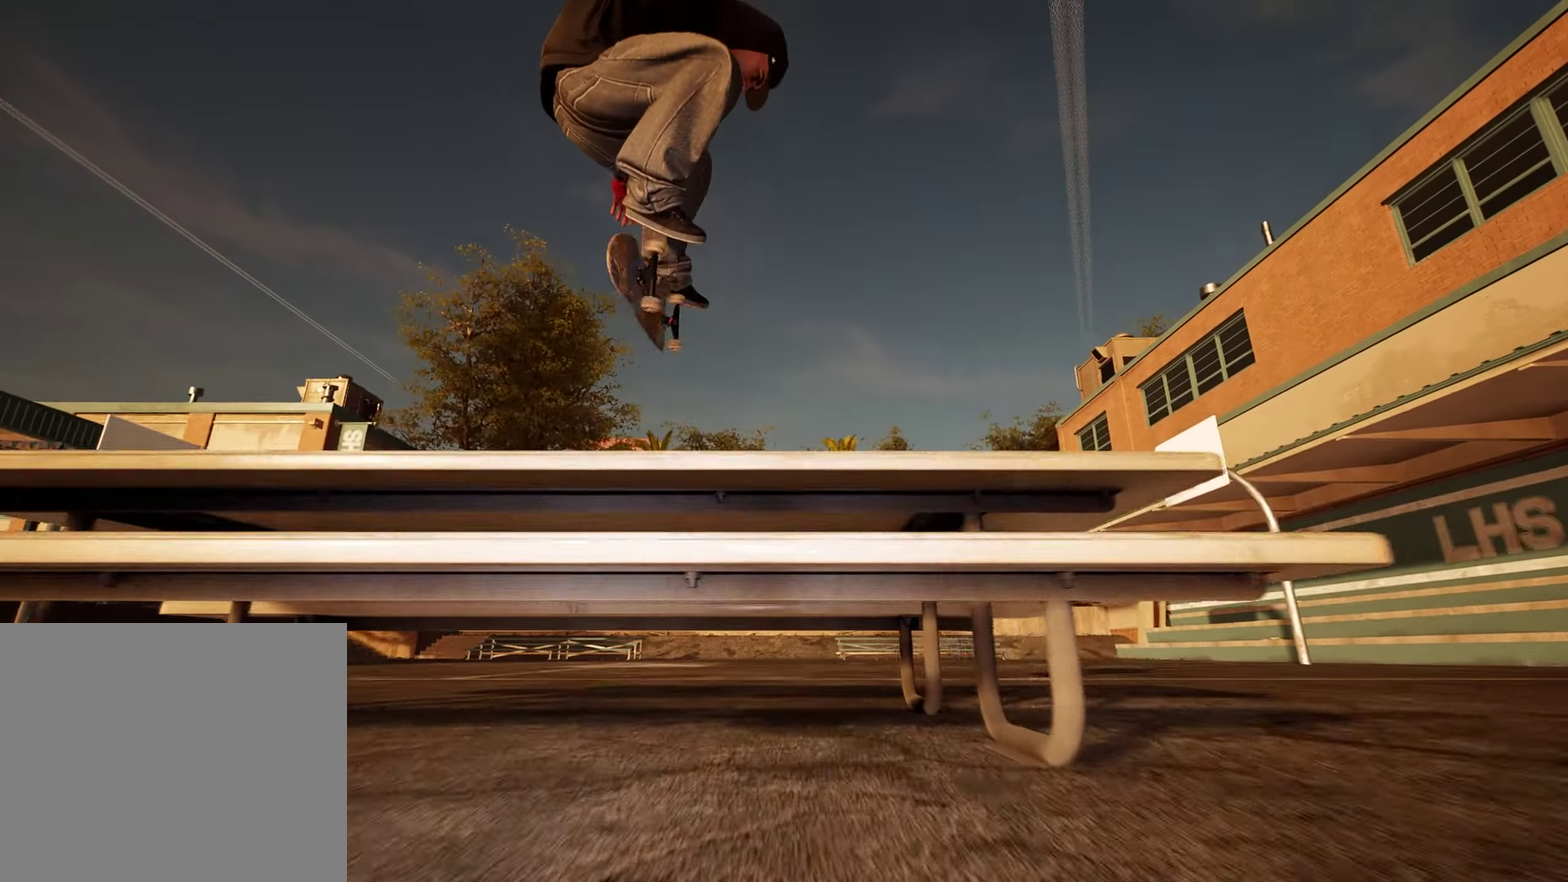
{"dt_ms": 400, "buttons": [], "left_stick": "center", "right_stick": "center", "events": [[183, "right_stick", "down"], [350, "right_stick", "center"]]}
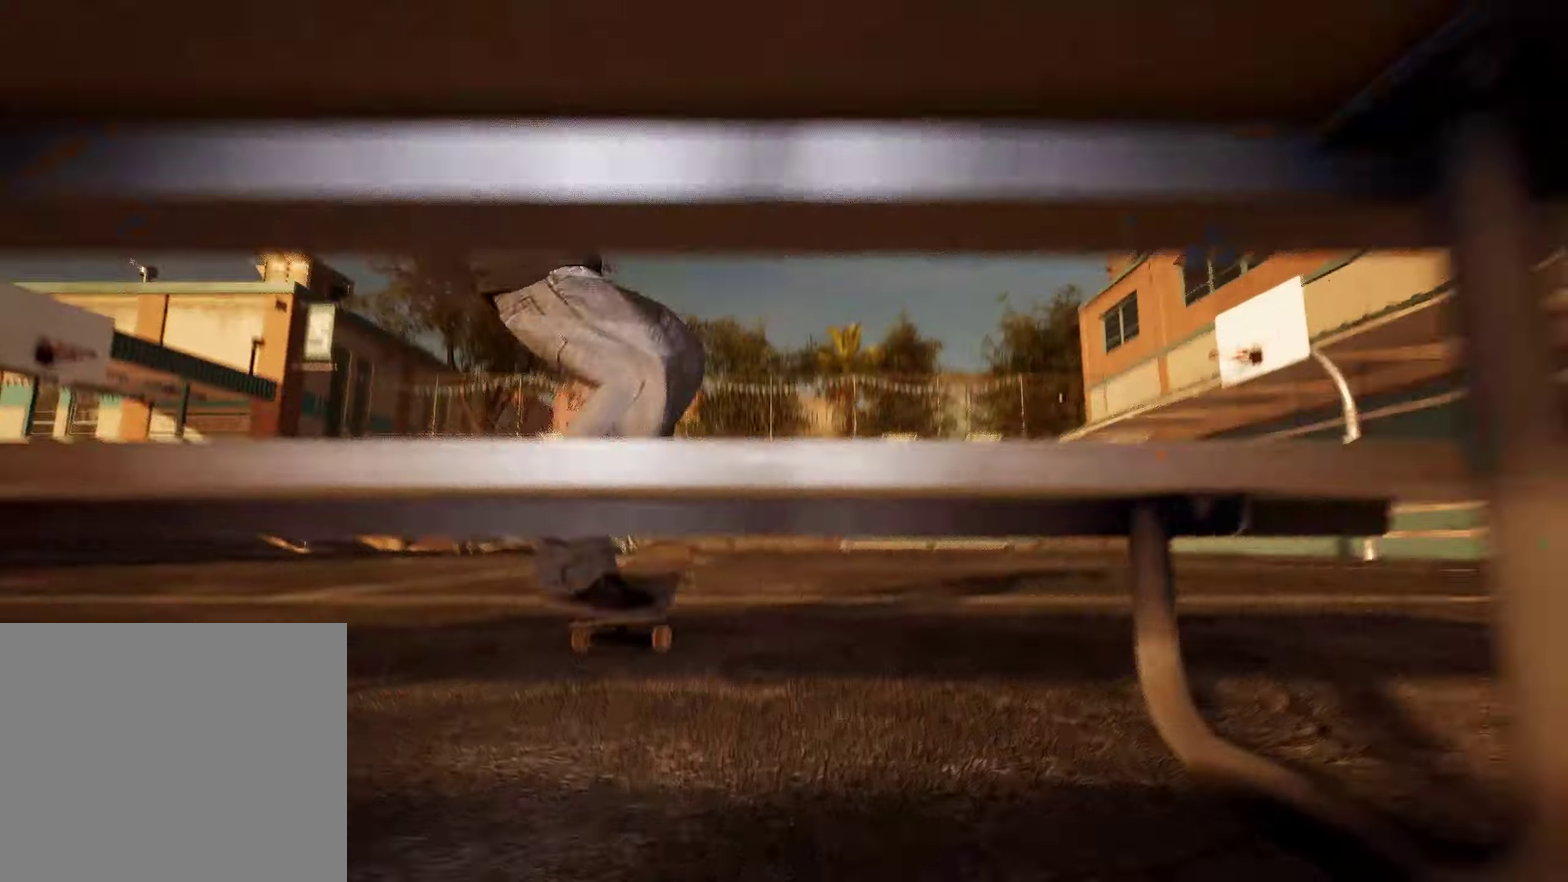
{"dt_ms": 600, "buttons": ["L2"], "left_stick": "center", "right_stick": "center", "events": [[334, "L2", "down"]]}
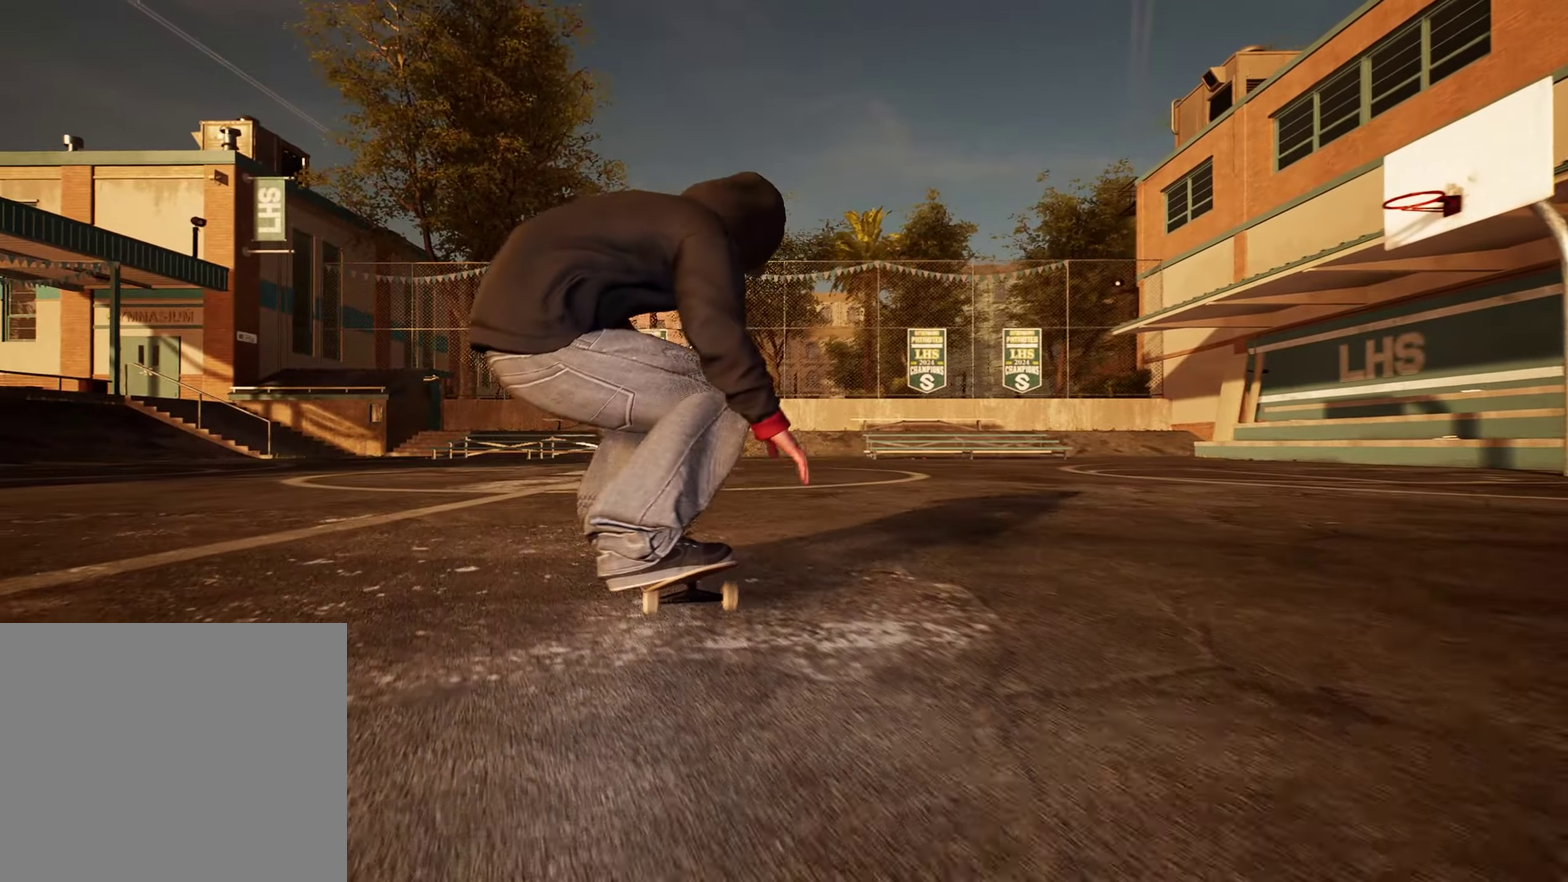
{"dt_ms": 300, "buttons": ["A"], "left_stick": "center", "right_stick": "center", "events": [[200, "A", "down"], [200, "L2", "up"]]}
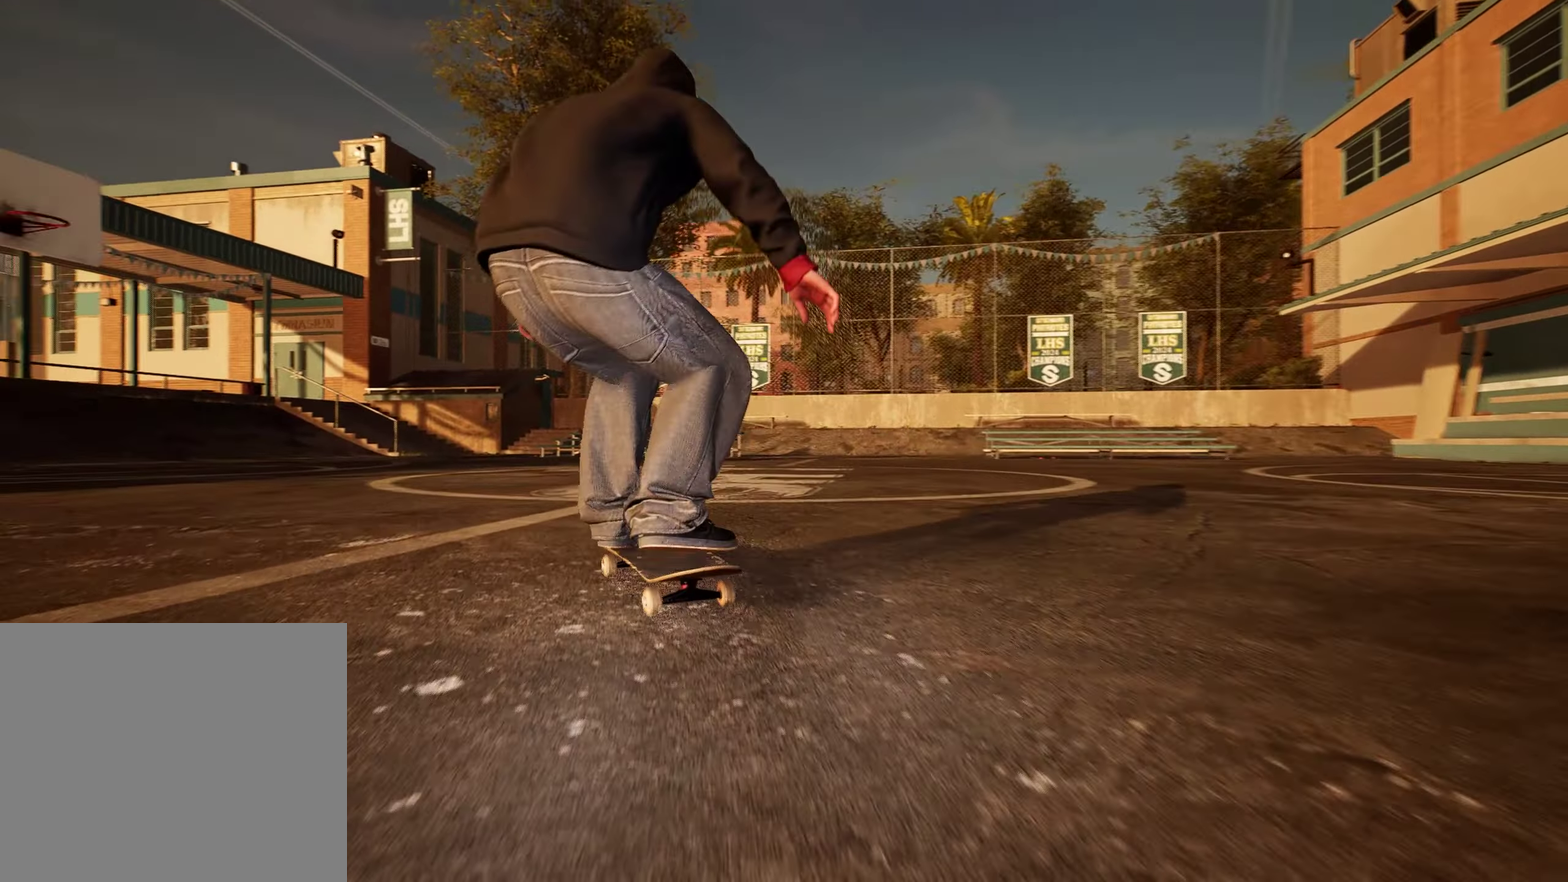
{"dt_ms": 800, "buttons": ["R2"], "left_stick": "center", "right_stick": "center", "events": [[67, "A", "up"], [350, "R2", "down"]]}
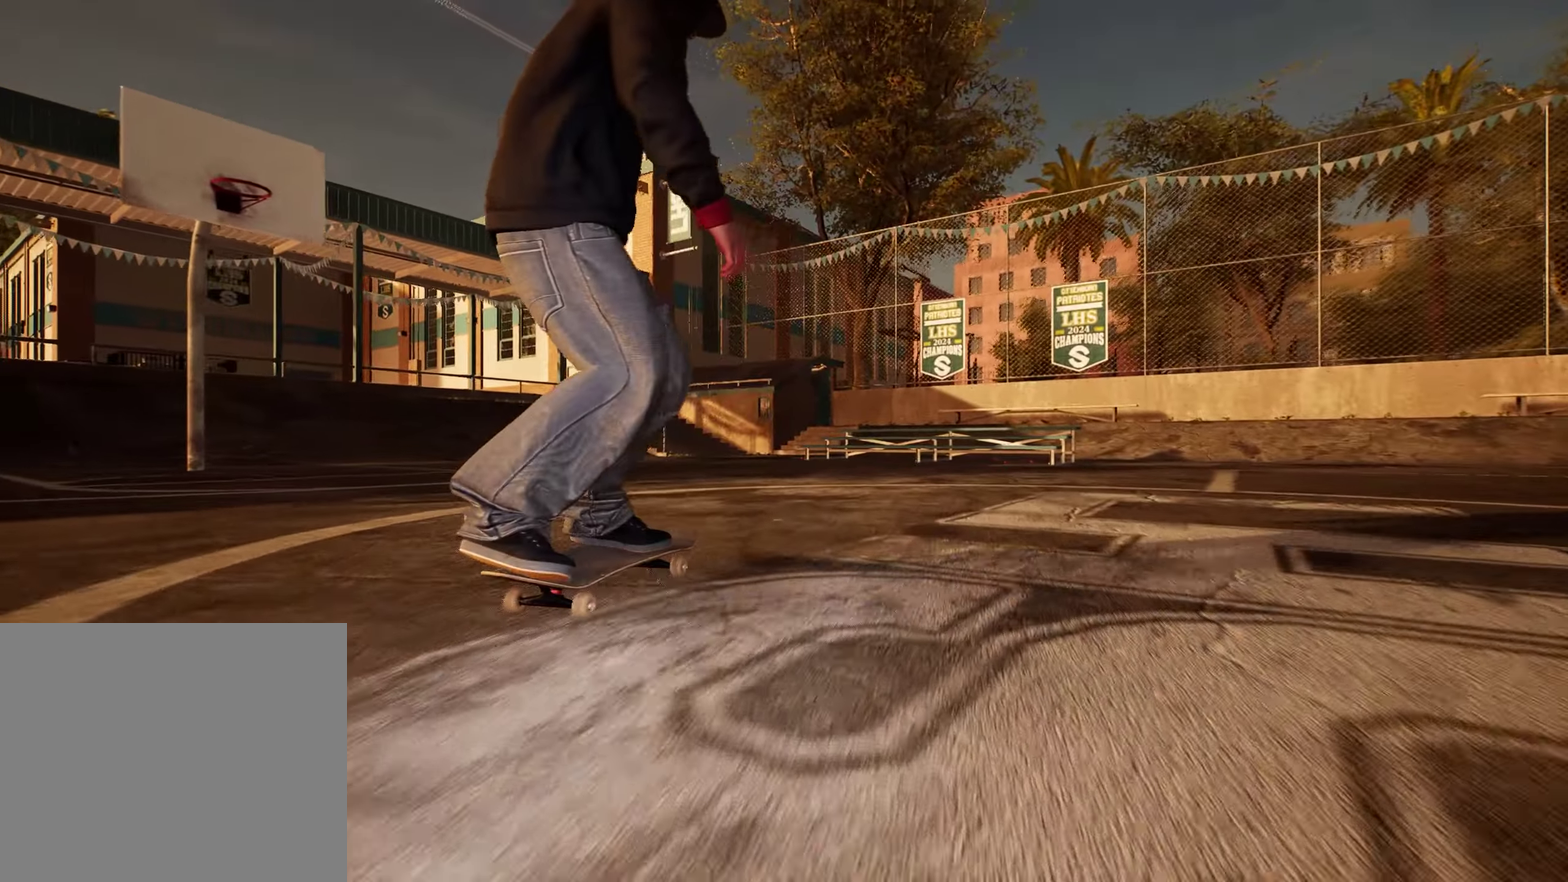
{"dt_ms": 400, "buttons": ["R2"], "left_stick": "center", "right_stick": "center", "events": []}
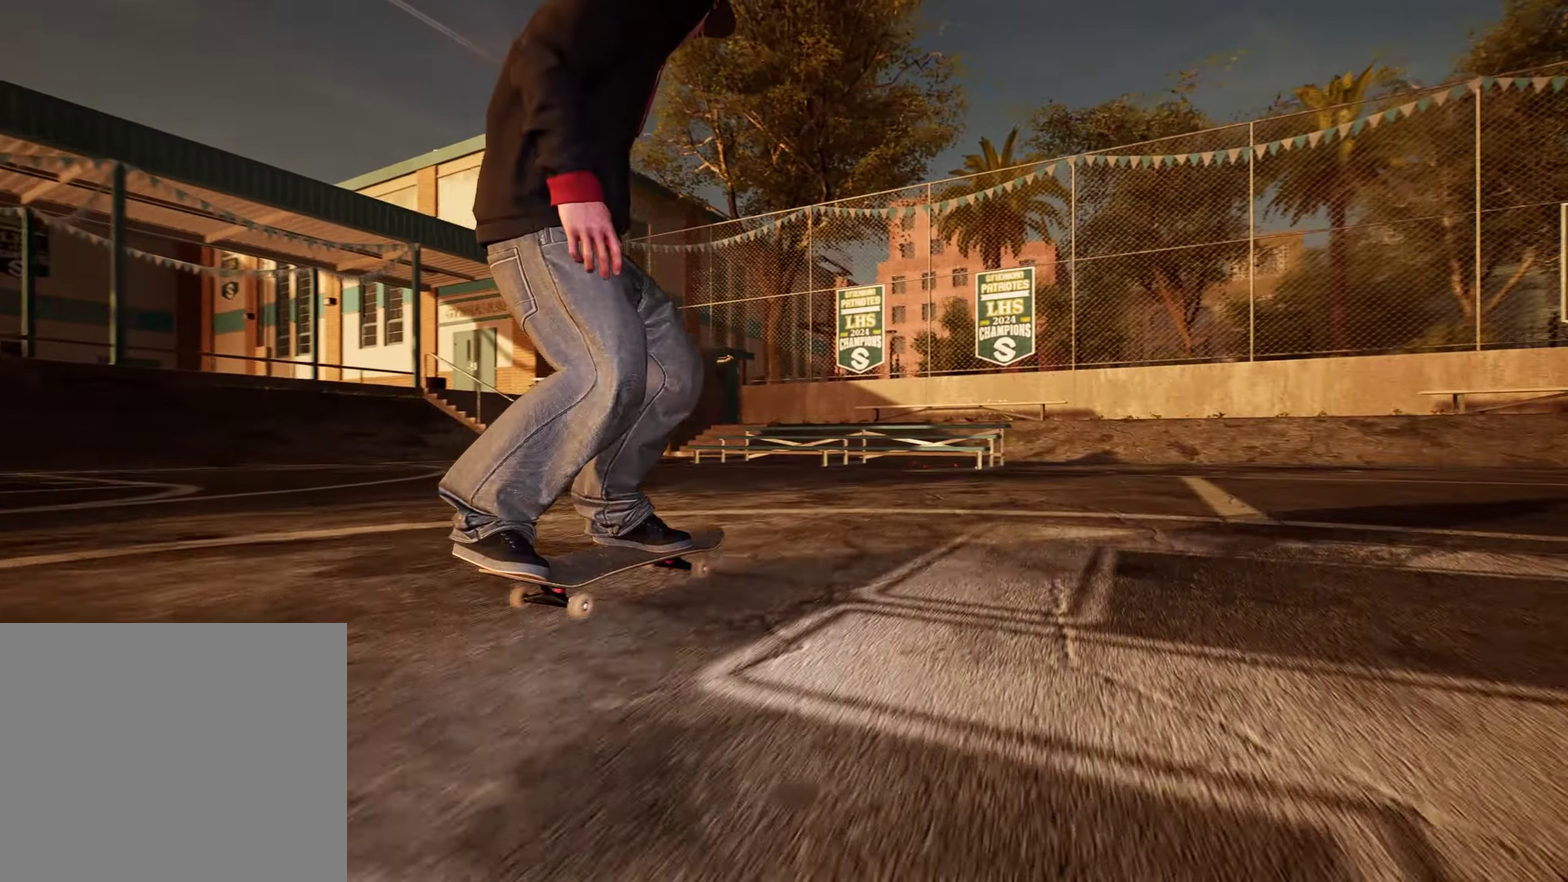
{"dt_ms": 300, "buttons": ["R2"], "left_stick": "center", "right_stick": "center", "events": []}
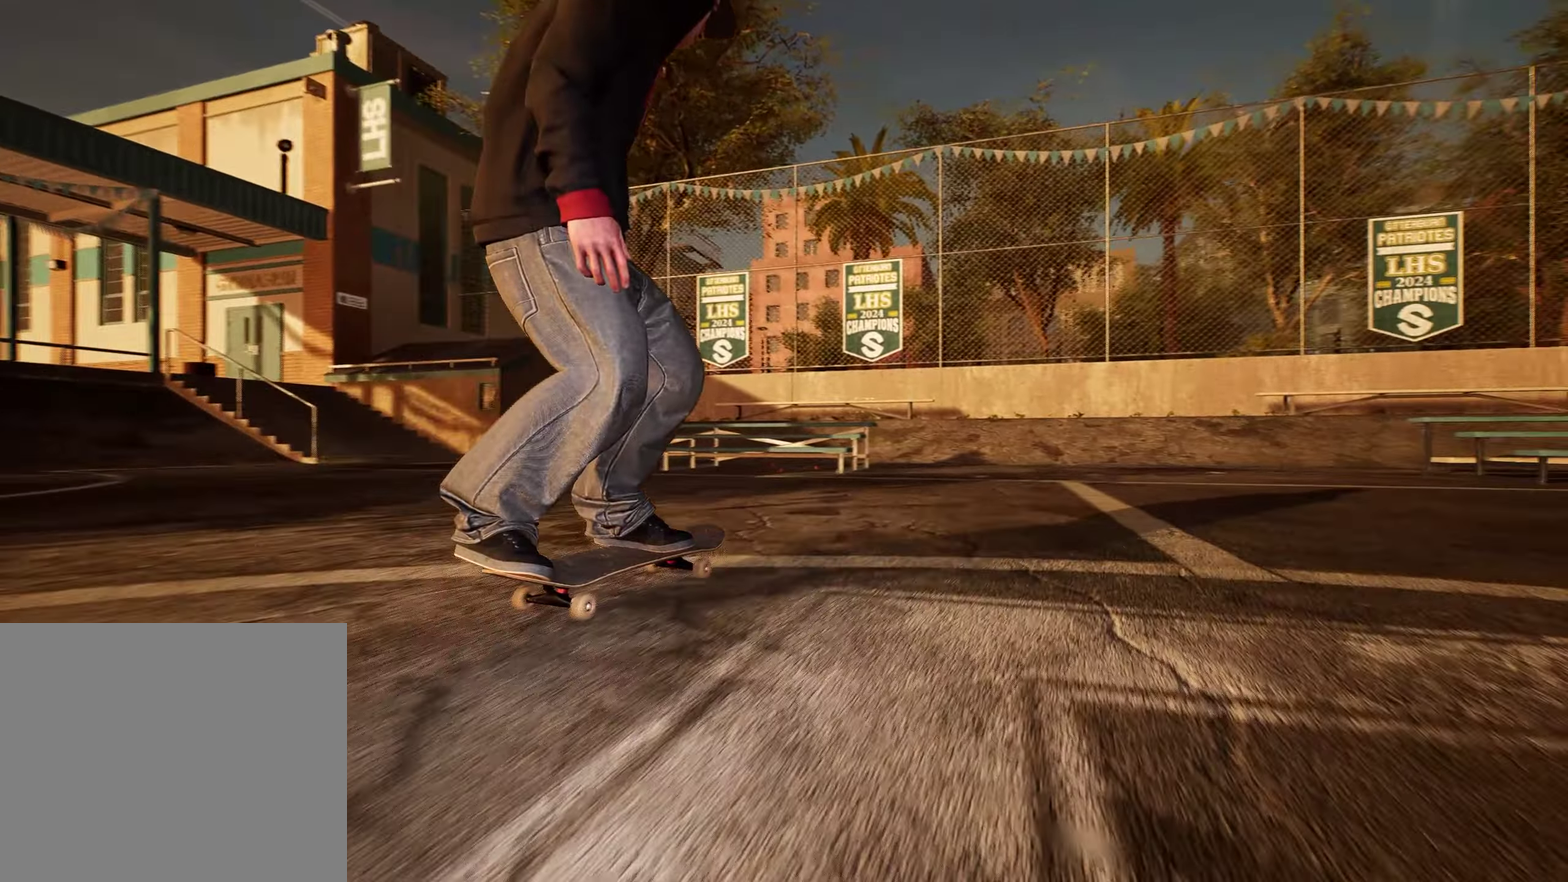
{"dt_ms": 800, "buttons": ["R2"], "left_stick": "center", "right_stick": "center", "events": [[184, "R2", "up"], [517, "R2", "down"]]}
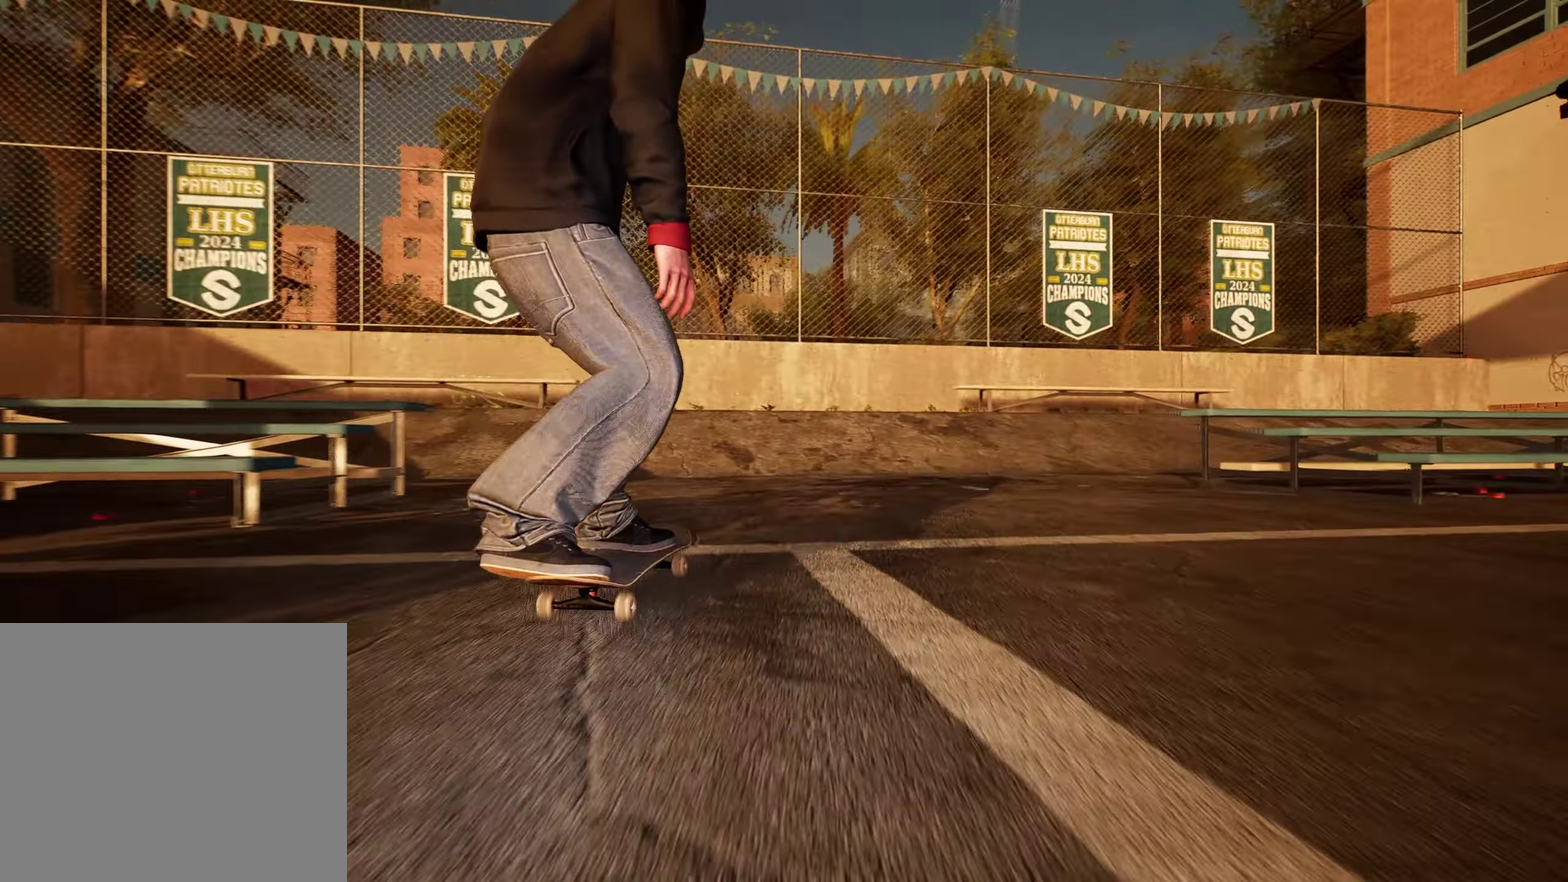
{"dt_ms": 400, "buttons": ["R2"], "left_stick": "center", "right_stick": "center", "events": []}
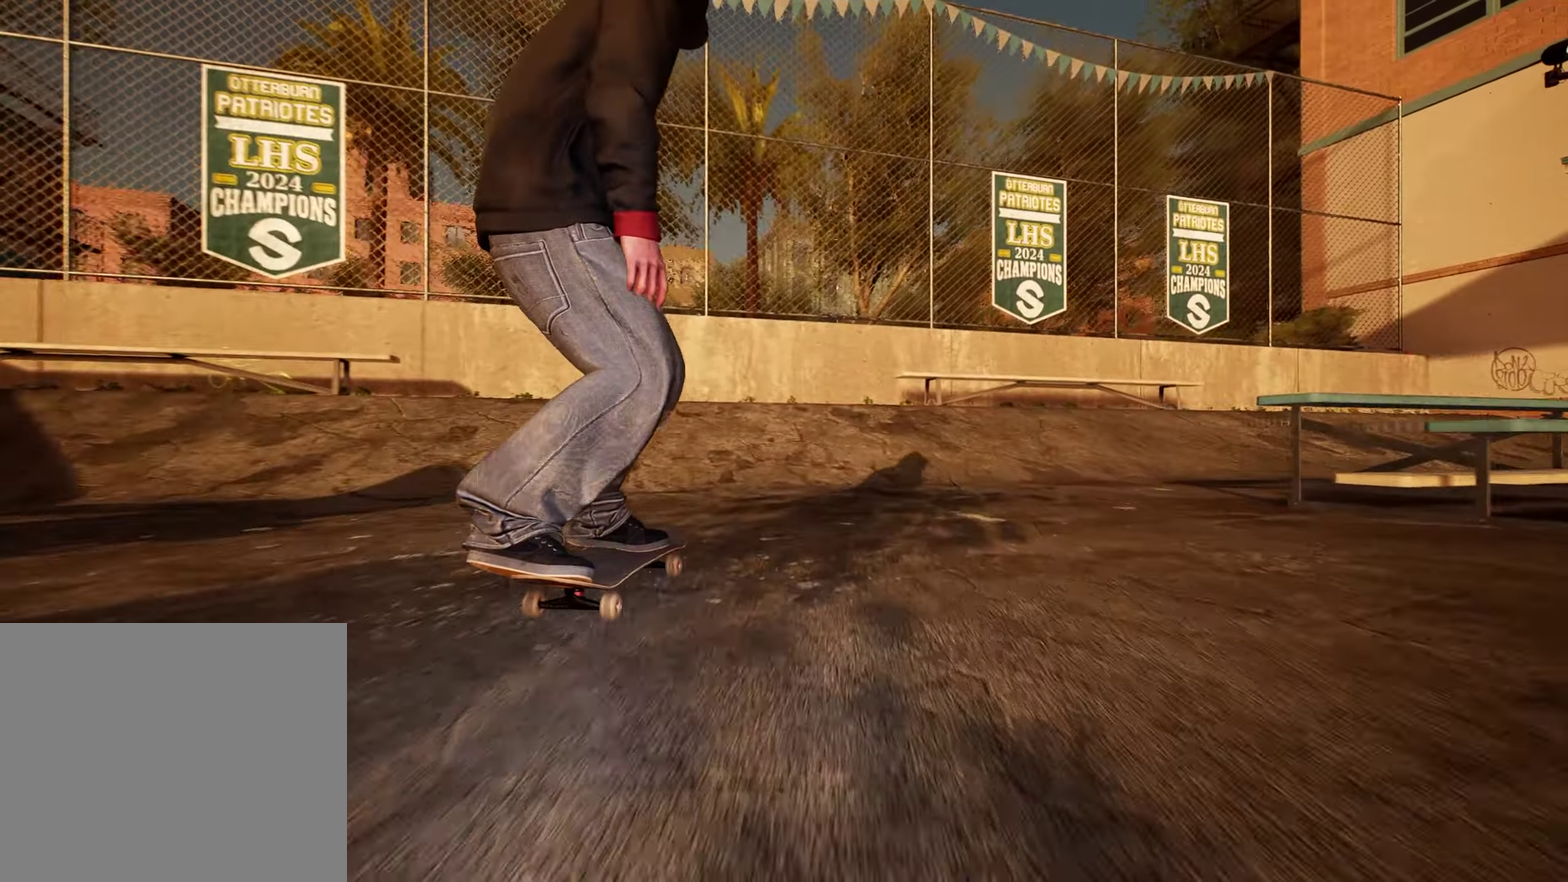
{"dt_ms": 600, "buttons": [], "left_stick": "center", "right_stick": "center", "events": [[567, "R2", "up"]]}
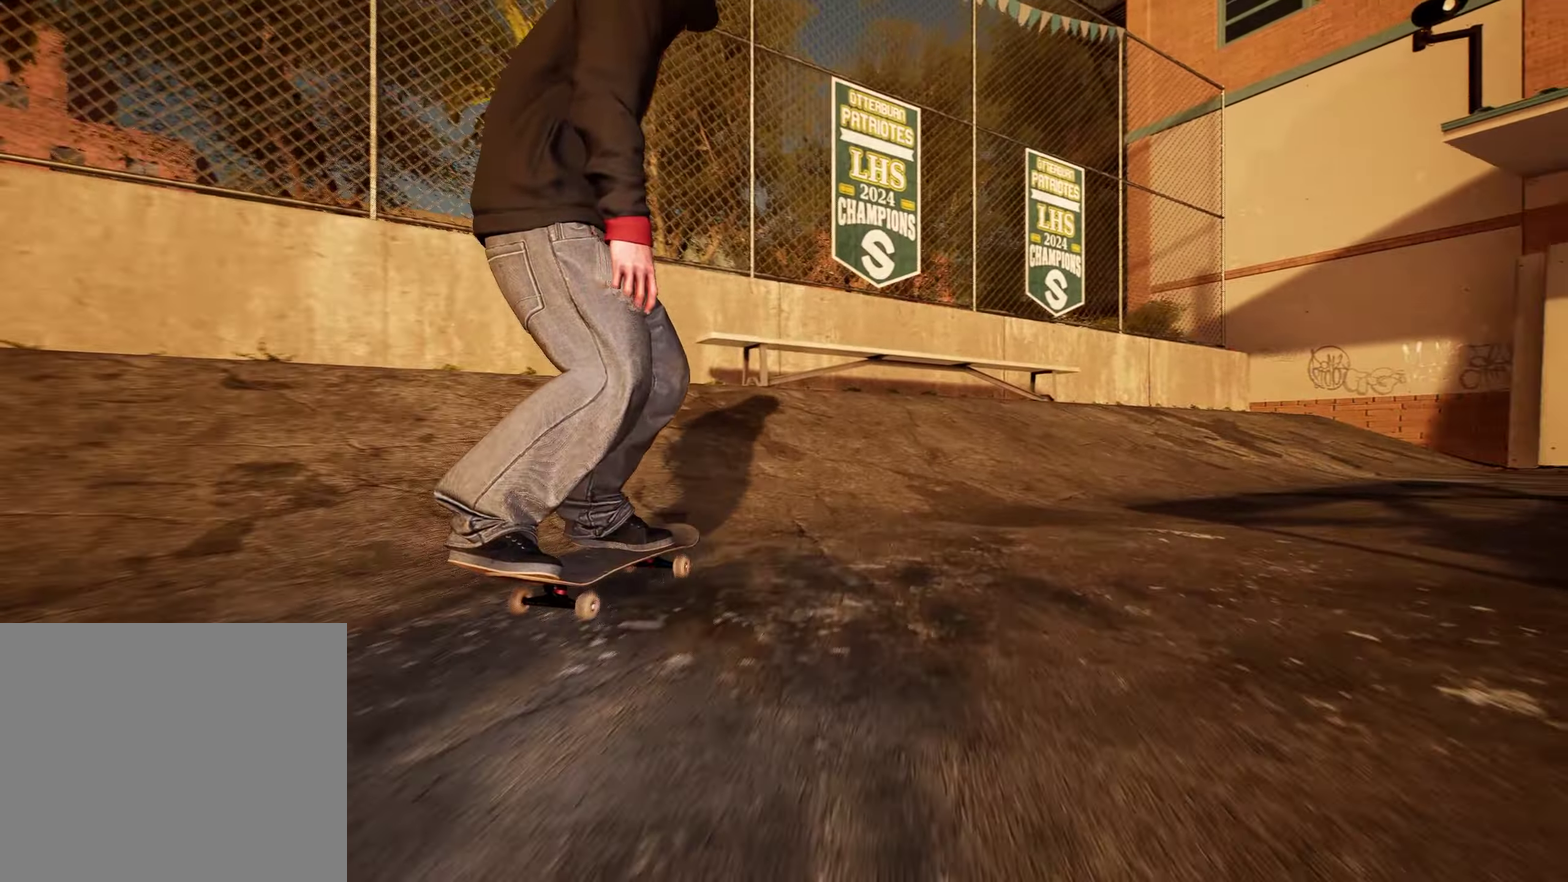
{"dt_ms": 400, "buttons": [], "left_stick": "center", "right_stick": "down", "events": [[34, "right_stick", "down"]]}